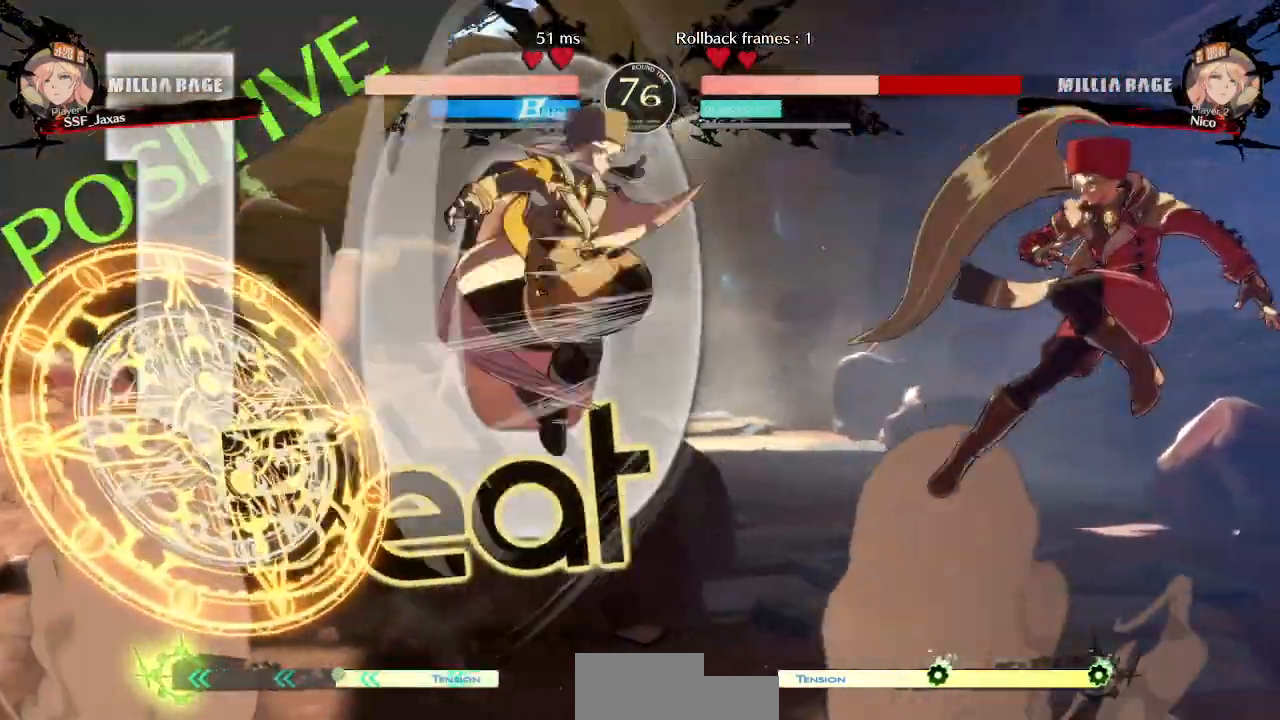
Gameplay with a controller (arcade stick); each line is a JSON object with the inputs held at the frame after it (dt_ms = milliseconds from this image to that frame). "events" lists button and stick changes between this image and that frame as [ms after this image, input, new state], when the widget could be followed in between. Not read: L3 R3 START.
{"dt_ms": 500, "buttons": ["DPAD_RIGHT"]}
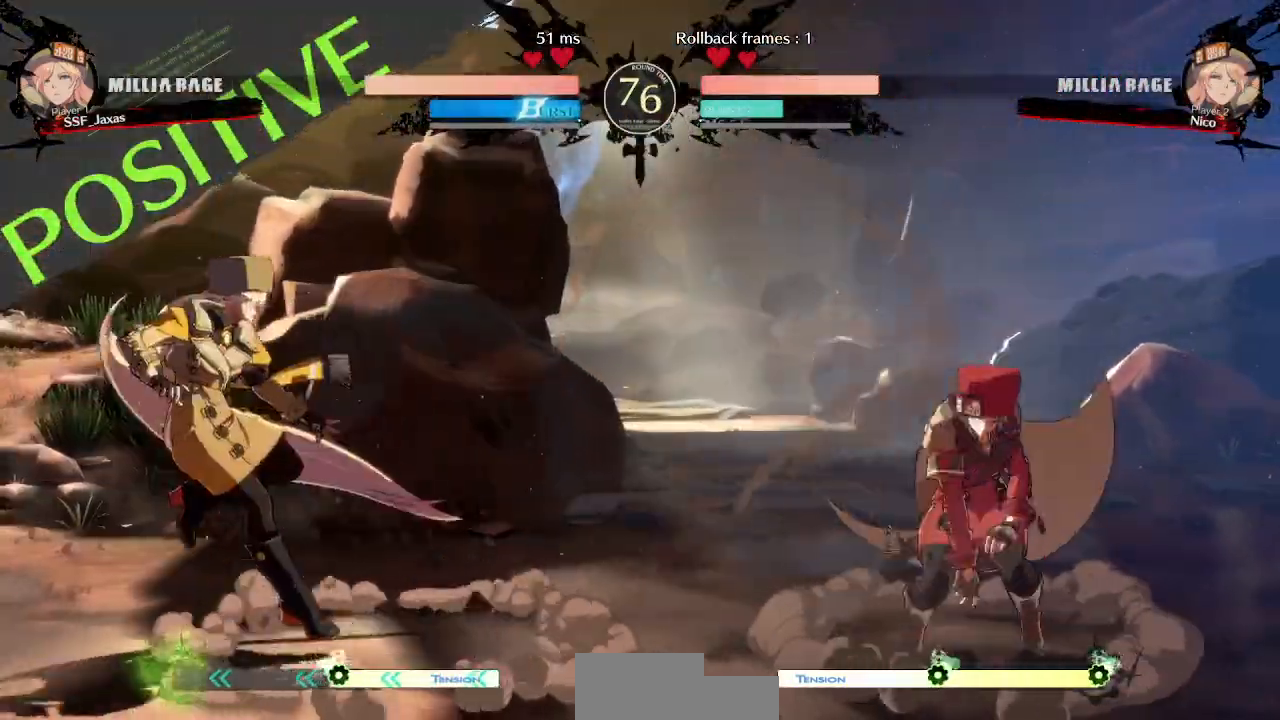
{"dt_ms": 500, "buttons": ["DPAD_LEFT"], "events": [[67, "DPAD_RIGHT", "up"], [133, "DPAD_RIGHT", "down"], [283, "DPAD_RIGHT", "up"], [317, "DPAD_LEFT", "down"], [383, "DPAD_LEFT", "up"], [433, "DPAD_LEFT", "down"]]}
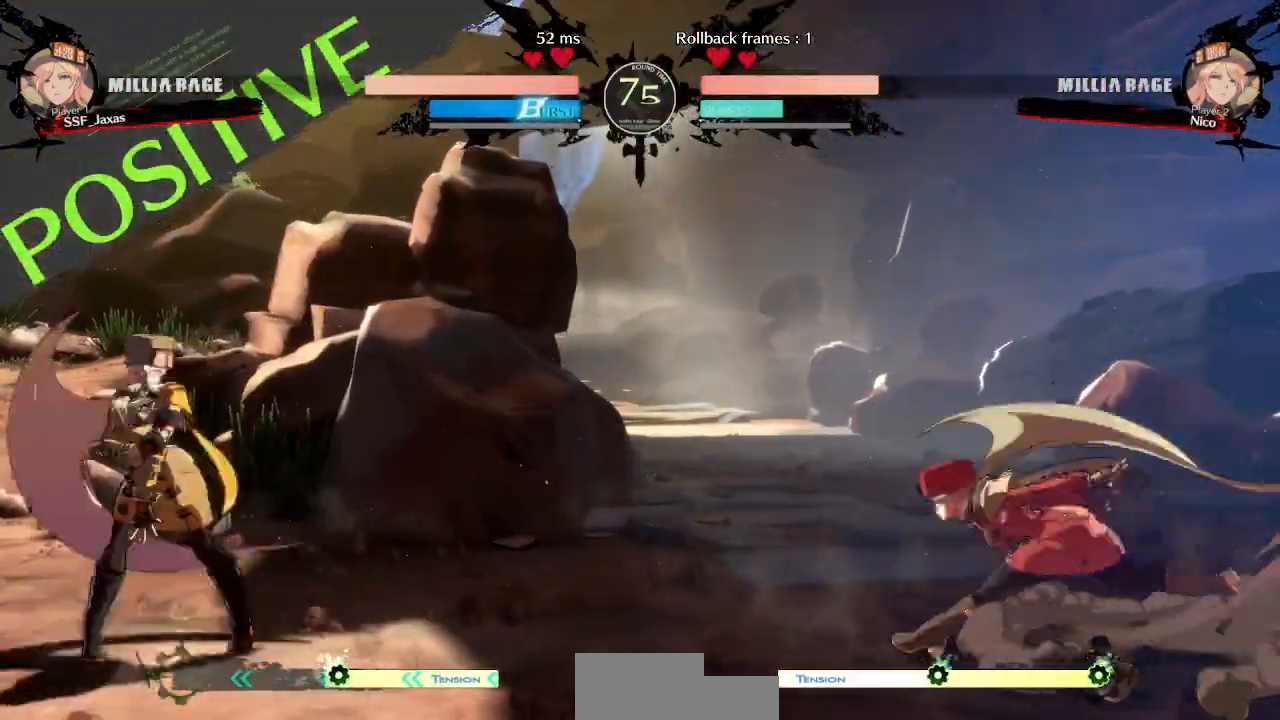
{"dt_ms": 500, "buttons": ["DPAD_RIGHT"], "events": [[217, "DPAD_UP", "down"], [317, "DPAD_LEFT", "up"], [317, "DPAD_RIGHT", "down"], [333, "L1", "down"], [350, "DPAD_UP", "up"], [367, "L1", "up"]]}
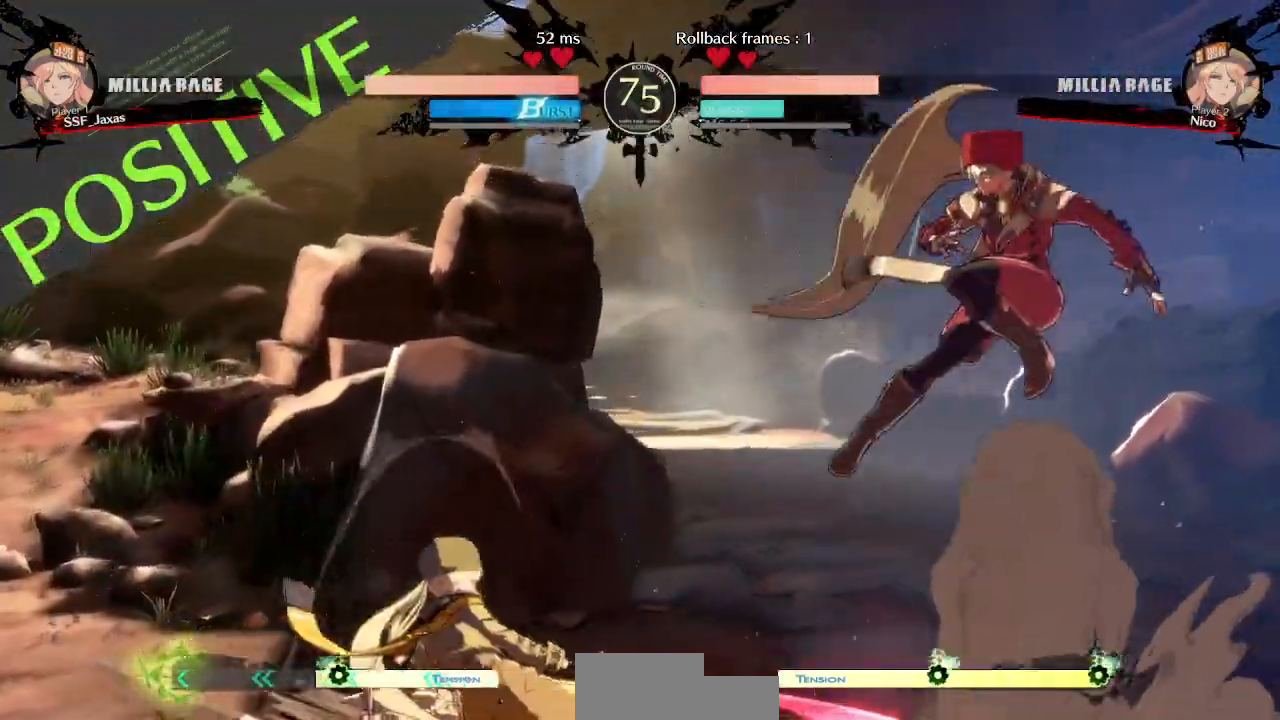
{"dt_ms": 1000, "buttons": ["DPAD_DOWN", "DPAD_RIGHT"]}
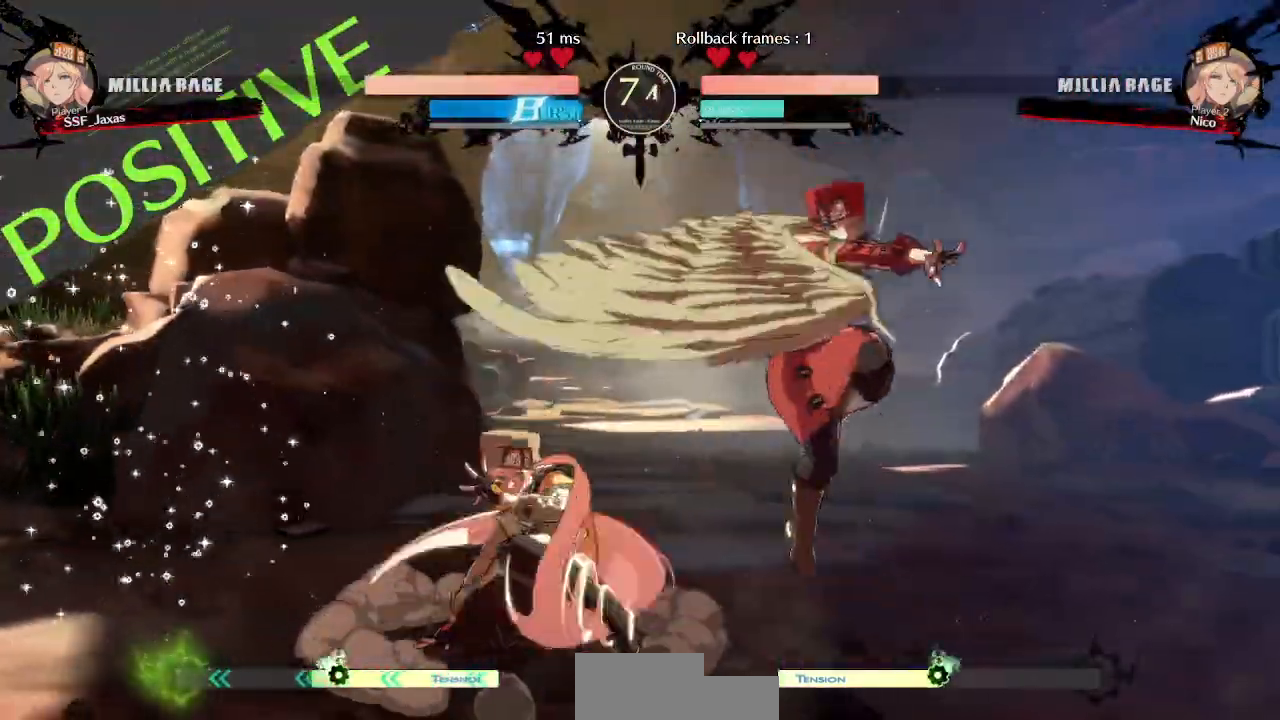
{"dt_ms": 500, "buttons": ["DPAD_DOWN", "DPAD_RIGHT"], "events": []}
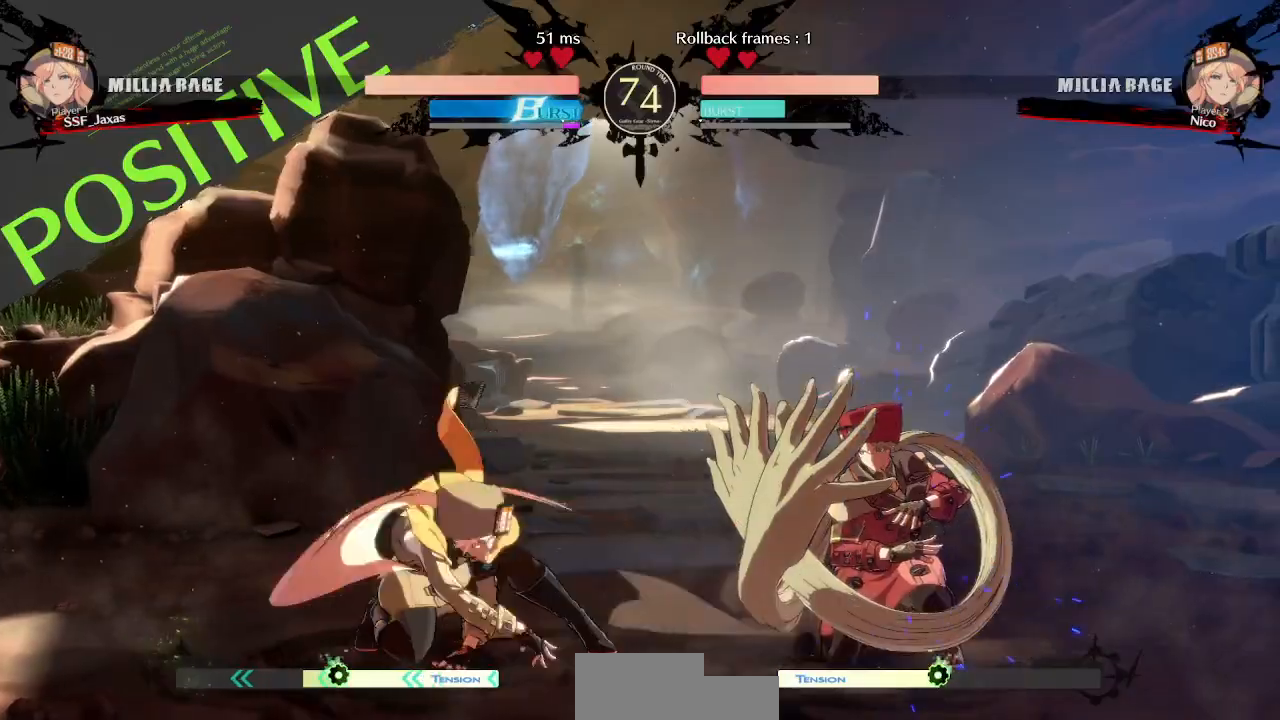
{"dt_ms": 500, "buttons": [], "events": [[167, "SQUARE", "down"], [217, "SQUARE", "up"], [367, "DPAD_DOWN", "up"], [383, "DPAD_RIGHT", "up"]]}
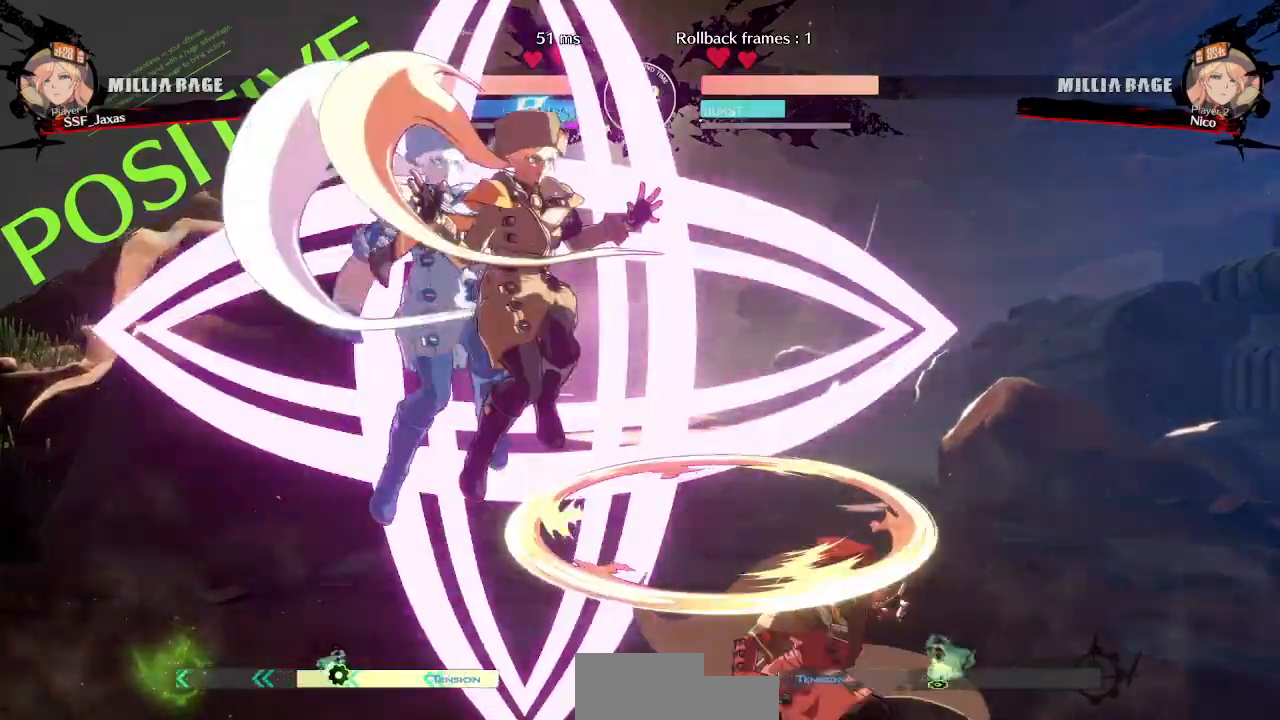
{"dt_ms": 500, "buttons": ["DPAD_RIGHT"], "events": [[50, "DPAD_UP", "down"], [133, "DPAD_LEFT", "down"], [150, "L1", "down"], [183, "DPAD_UP", "up"], [200, "DPAD_LEFT", "up"], [217, "L1", "up"], [500, "DPAD_RIGHT", "down"]]}
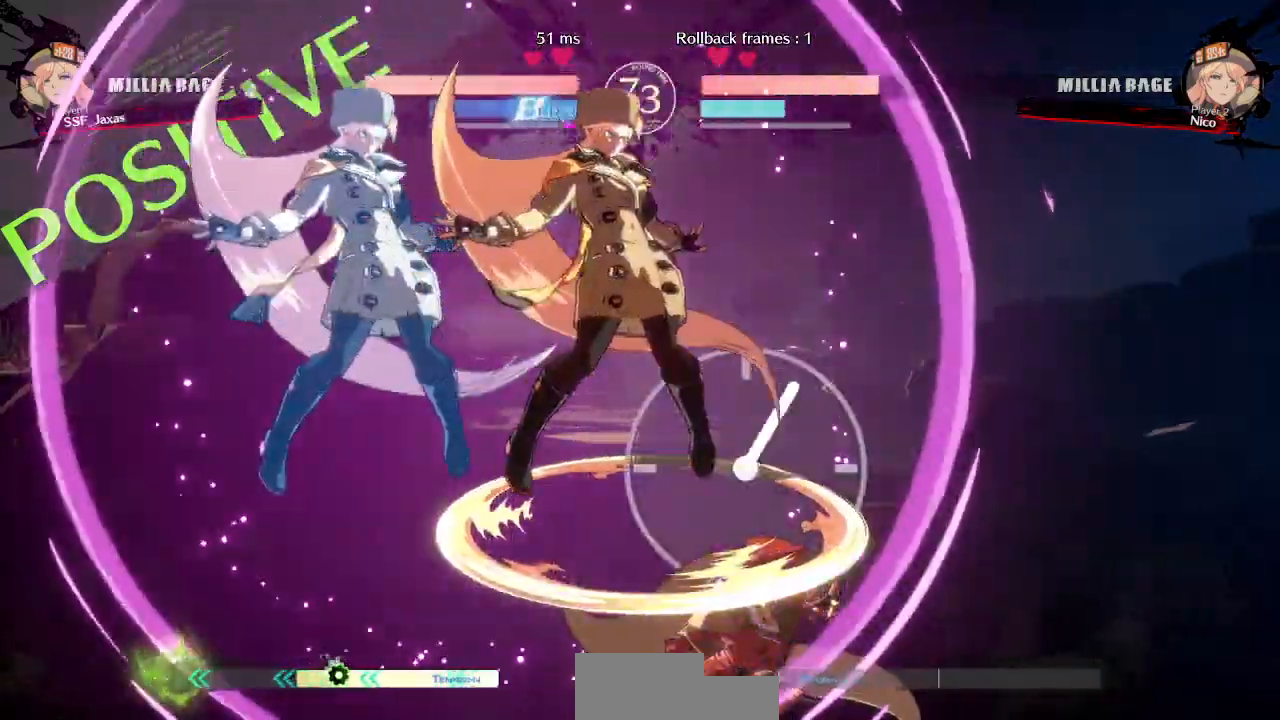
{"dt_ms": 500, "buttons": ["DPAD_RIGHT"], "events": [[17, "DPAD_UP", "down"], [183, "DPAD_UP", "up"], [183, "R2", "down"], [250, "R2", "up"], [317, "R2", "down"], [400, "R2", "up"]]}
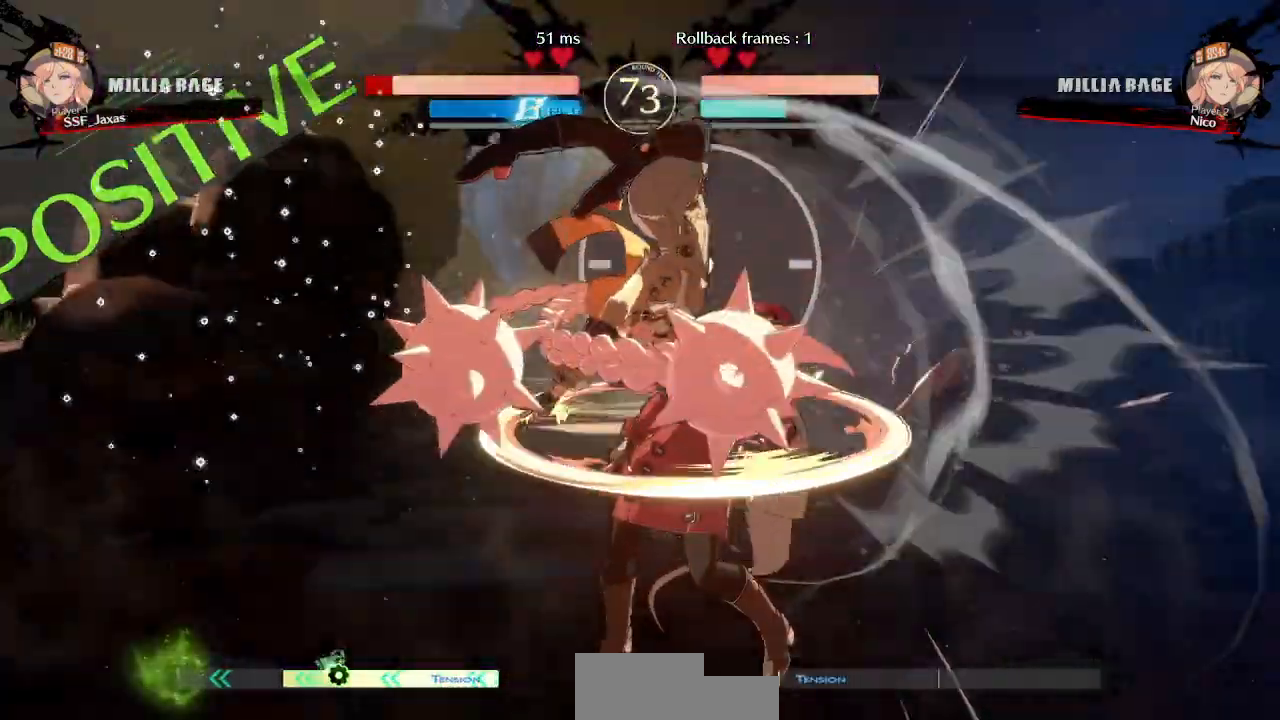
{"dt_ms": 500, "buttons": ["DPAD_DOWN", "DPAD_RIGHT"], "events": [[150, "DPAD_DOWN", "down"]]}
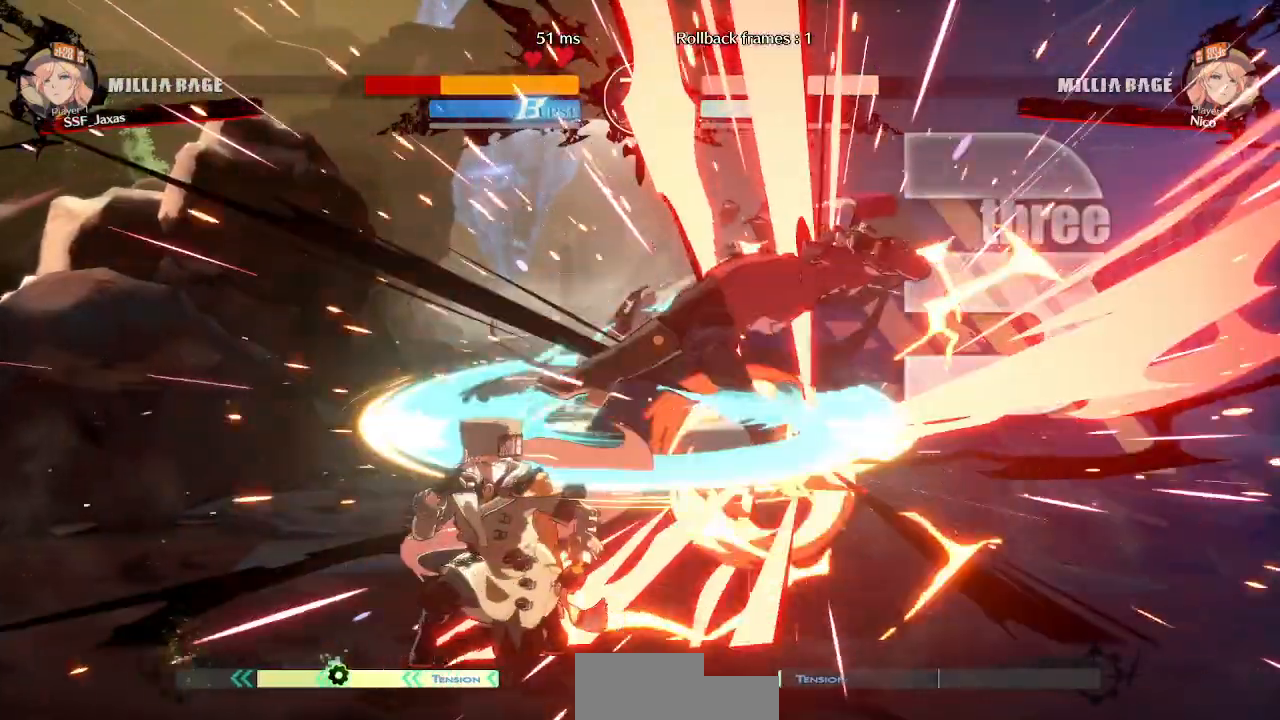
{"dt_ms": 500, "buttons": ["SQUARE", "TRIANGLE", "DPAD_RIGHT"], "events": [[267, "DPAD_DOWN", "up"], [317, "SQUARE", "down"], [317, "TRIANGLE", "down"]]}
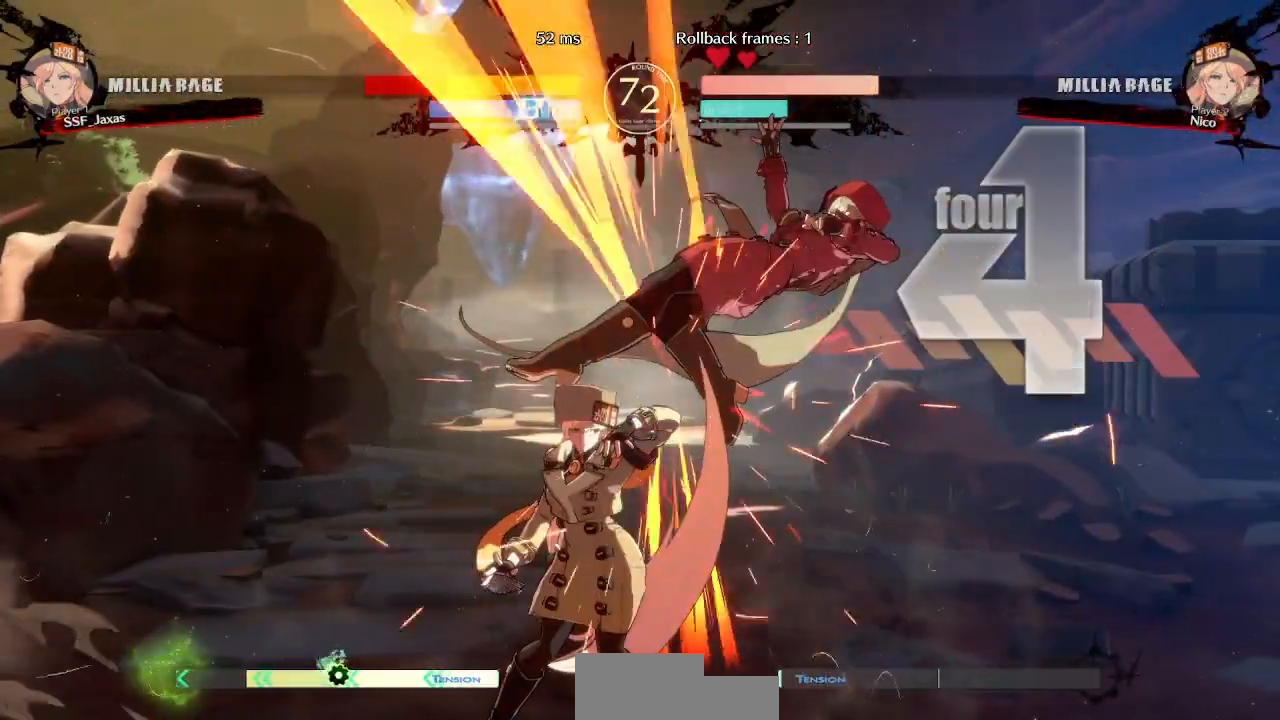
{"dt_ms": 500, "buttons": ["SQUARE", "TRIANGLE", "DPAD_RIGHT"], "events": [[67, "DPAD_RIGHT", "up"], [100, "DPAD_LEFT", "down"], [250, "DPAD_LEFT", "up"], [300, "DPAD_RIGHT", "down"]]}
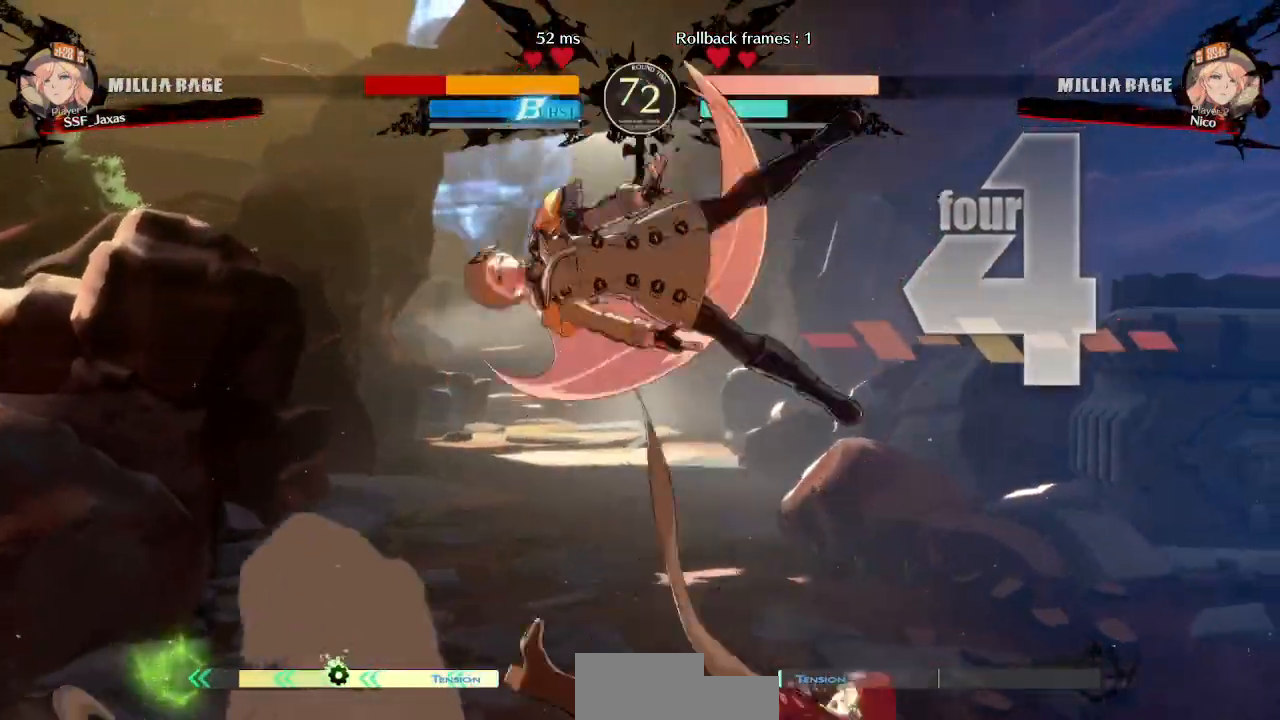
{"dt_ms": 500, "buttons": ["DPAD_RIGHT"], "events": [[200, "TRIANGLE", "up"], [233, "SQUARE", "up"]]}
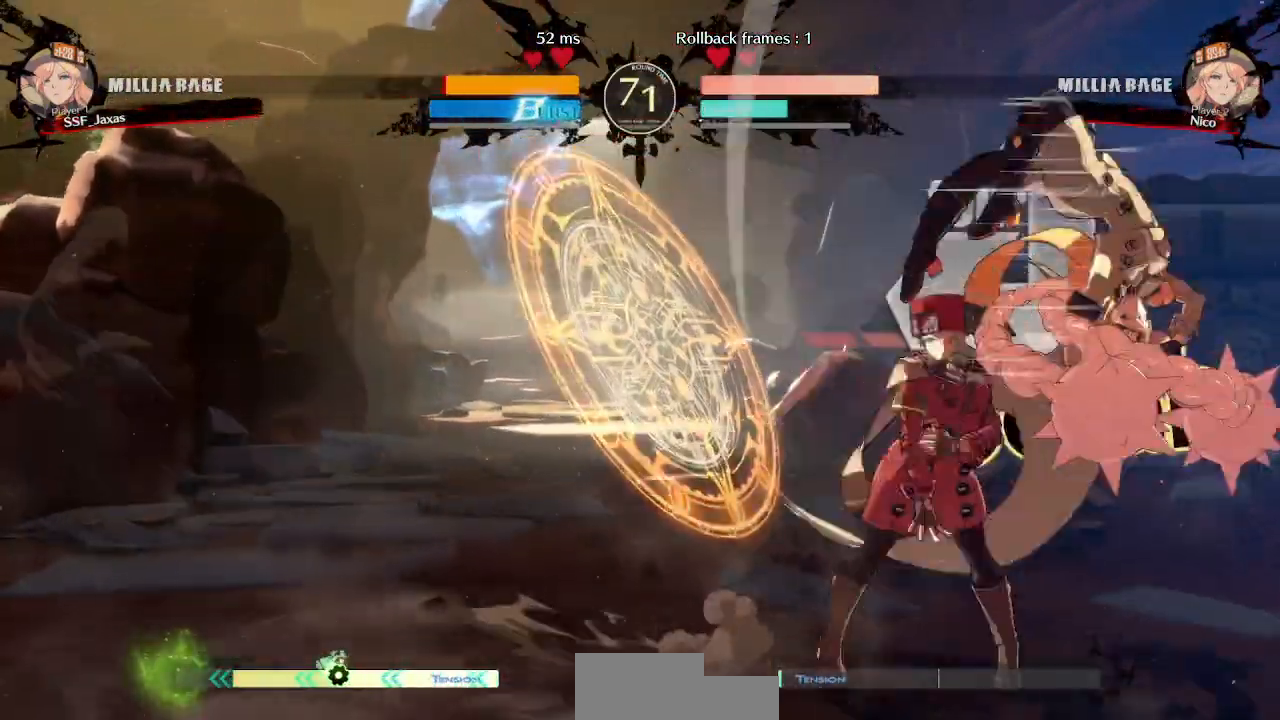
{"dt_ms": 500, "buttons": ["DPAD_DOWN", "DPAD_LEFT"], "events": [[167, "R2", "down"], [250, "R2", "up"], [383, "DPAD_RIGHT", "up"], [400, "DPAD_LEFT", "down"], [417, "DPAD_DOWN", "down"]]}